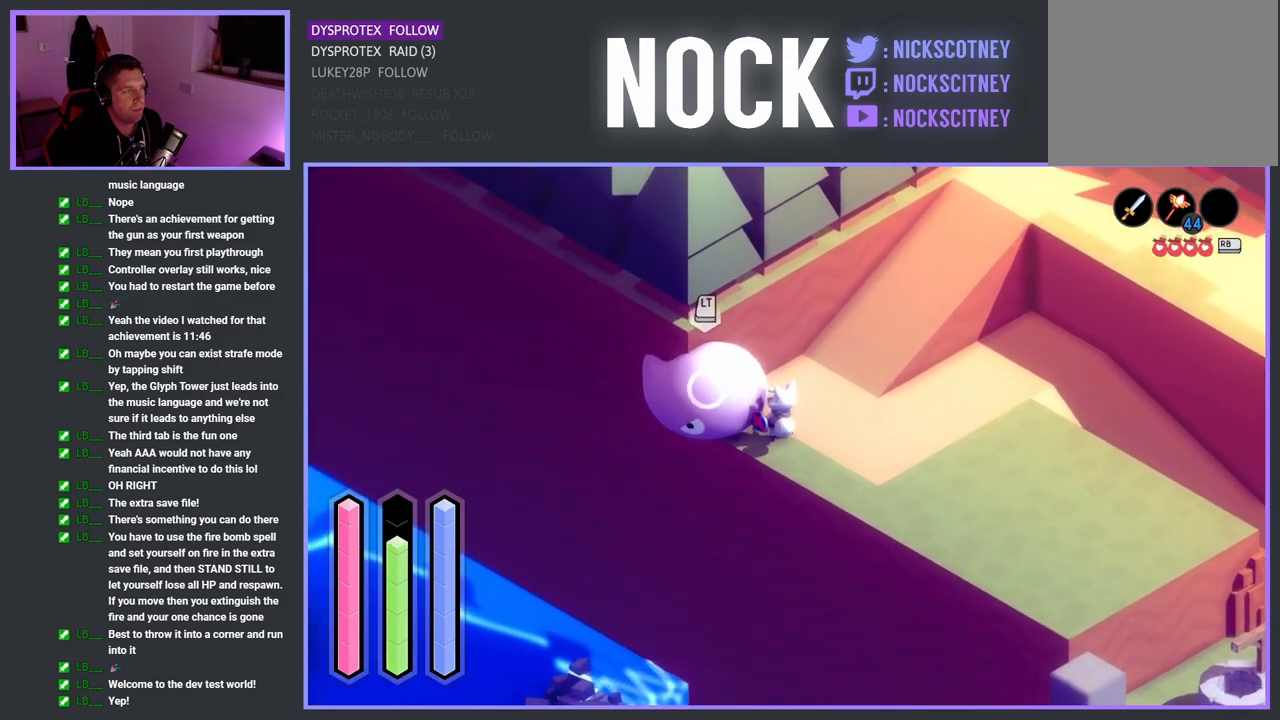
Gameplay with a controller (PlayStation layout); each line is a JSON object with the inputs held at the frame after it. "events" lists button and stick changes between this image and that frame as [ms after this image, input, new state], when the widget could be followed in between.
{"buttons": ["L2"], "left_stick": "up-left", "right_stick": "center", "events": [[50, "left_stick", "left"], [83, "SQUARE", "down"], [250, "SQUARE", "up"], [333, "SQUARE", "down"], [350, "left_stick", "up-left"], [433, "L2", "down"], [483, "SQUARE", "up"]]}
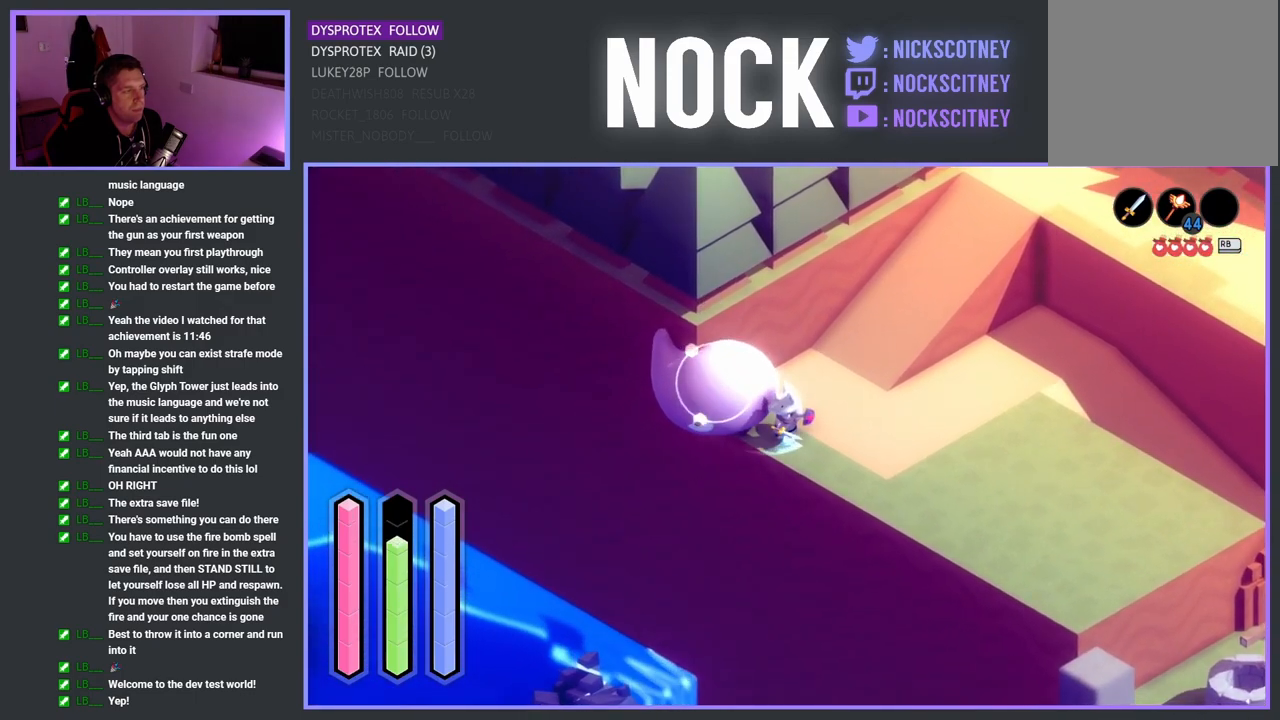
{"buttons": ["L2"], "left_stick": "up-left", "right_stick": "center", "events": [[67, "SQUARE", "down"], [217, "SQUARE", "up"], [283, "SQUARE", "down"], [433, "SQUARE", "up"]]}
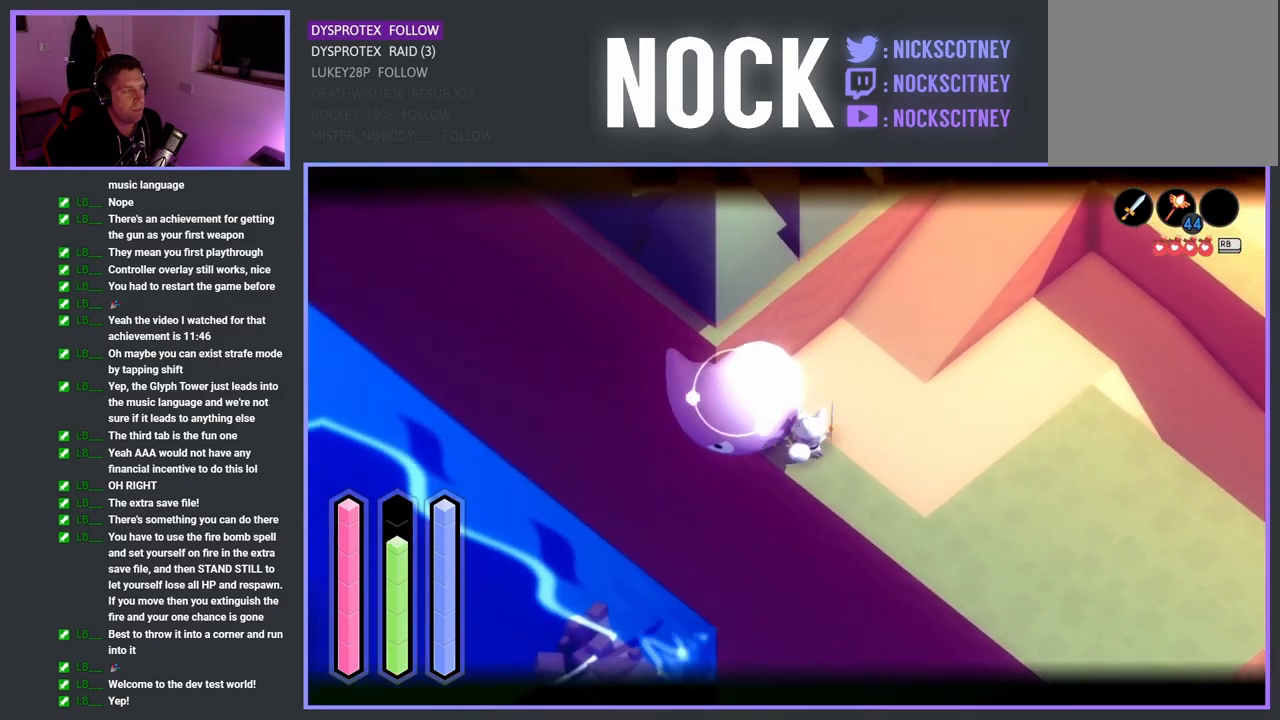
{"buttons": ["SQUARE", "L2"], "left_stick": "up-left", "right_stick": "center", "events": [[183, "SQUARE", "down"], [350, "SQUARE", "up"], [450, "SQUARE", "down"]]}
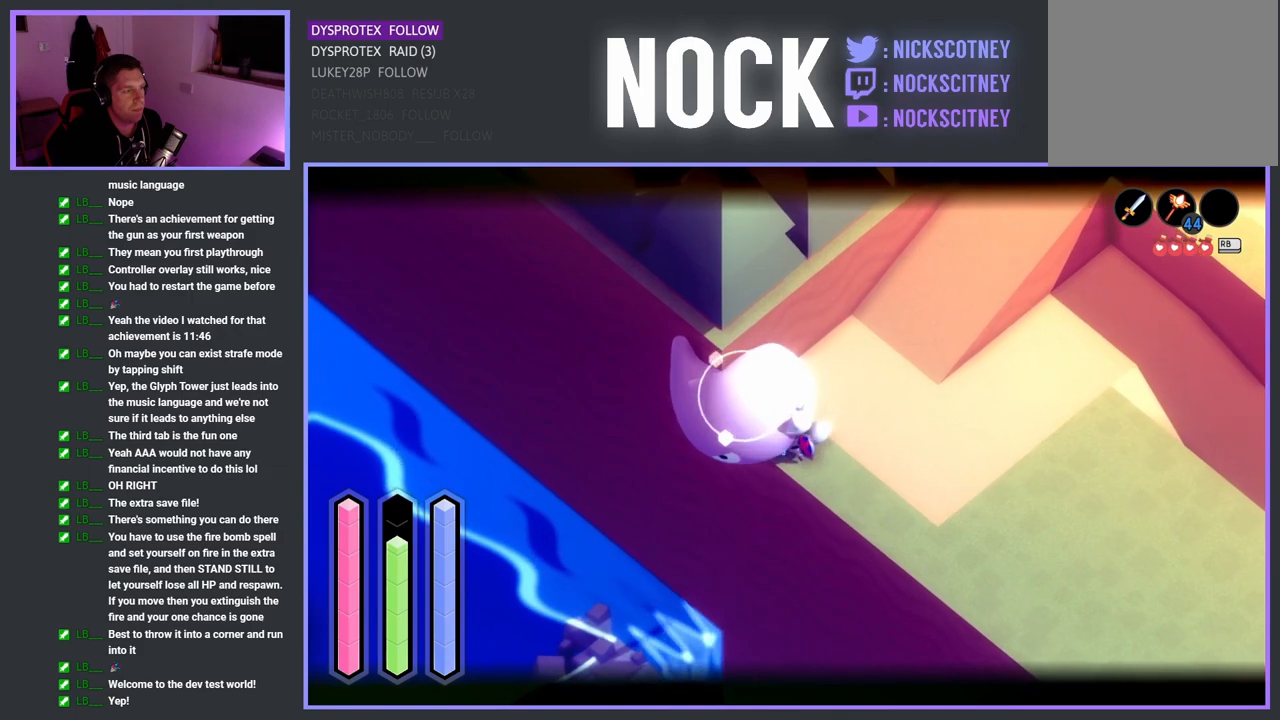
{"buttons": ["SQUARE", "L2"], "left_stick": "up-left", "right_stick": "center", "events": [[100, "SQUARE", "up"], [183, "SQUARE", "down"], [350, "SQUARE", "up"], [400, "SQUARE", "down"]]}
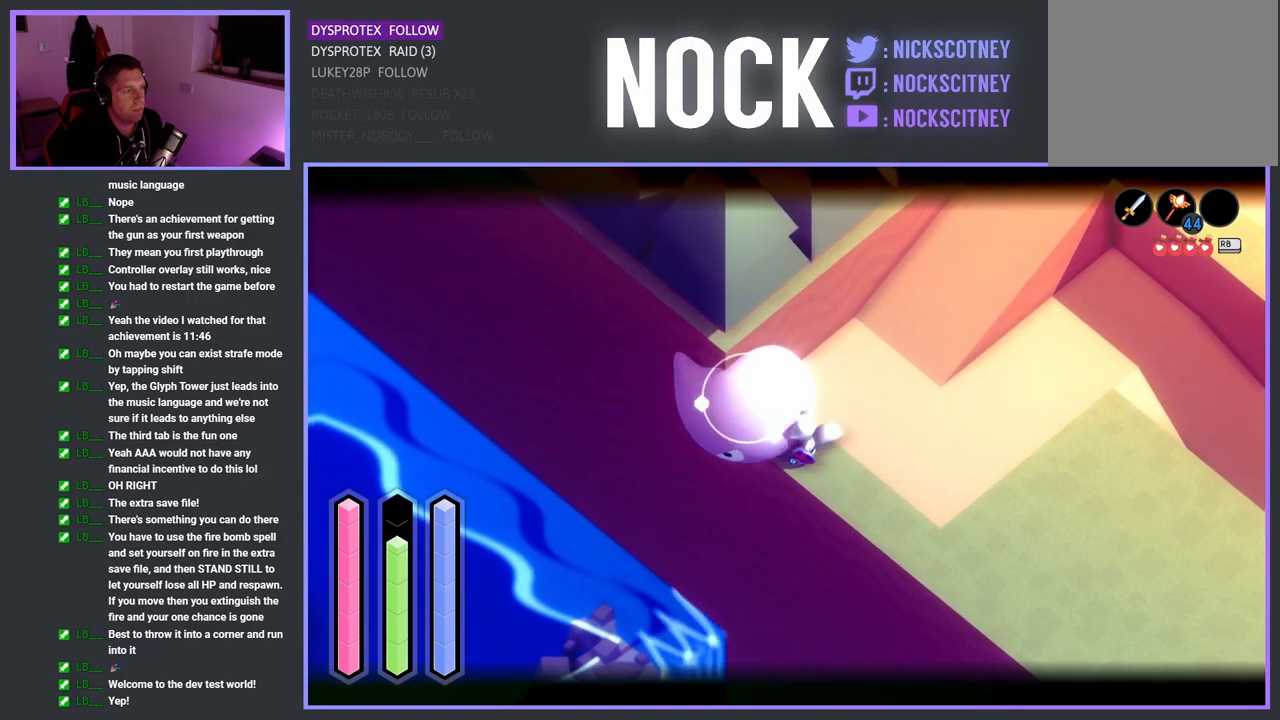
{"buttons": ["SQUARE", "L2"], "left_stick": "up", "right_stick": "center", "events": [[67, "SQUARE", "up"], [133, "SQUARE", "down"], [317, "SQUARE", "up"], [350, "SQUARE", "down"], [383, "left_stick", "up"]]}
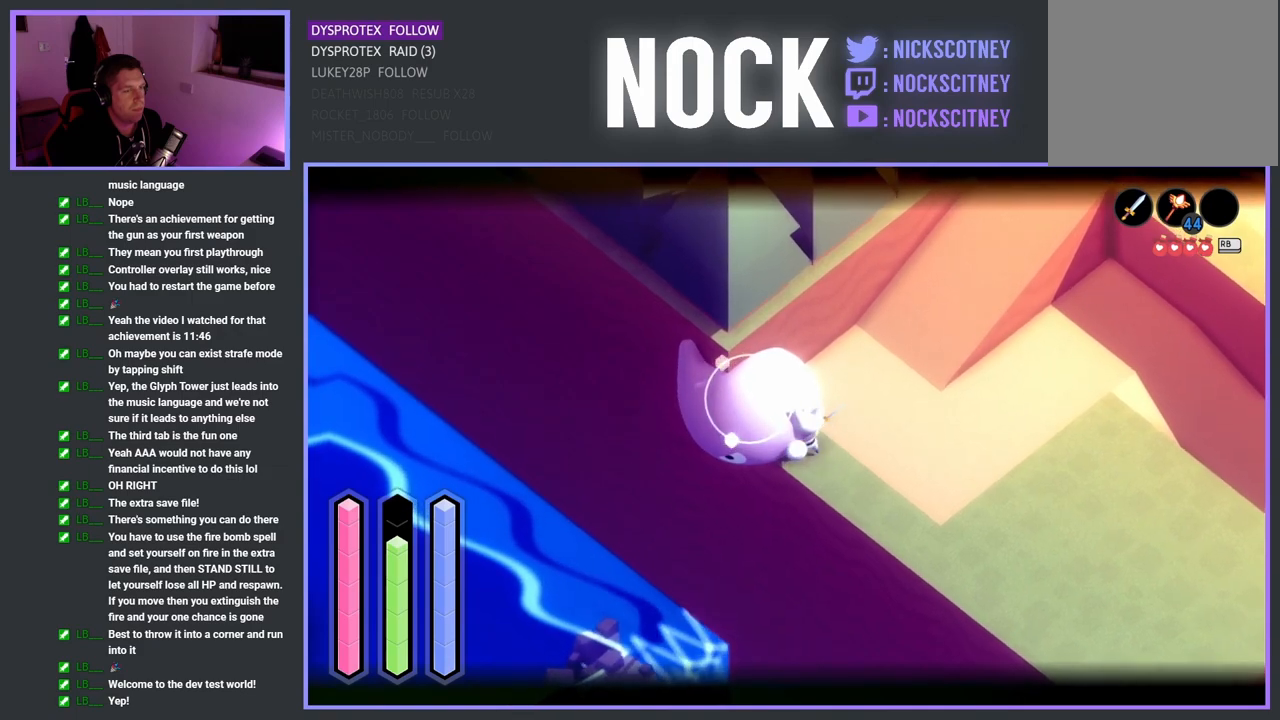
{"buttons": [], "left_stick": "up-right", "right_stick": "center", "events": [[17, "L2", "up"], [33, "SQUARE", "up"], [400, "left_stick", "up-right"]]}
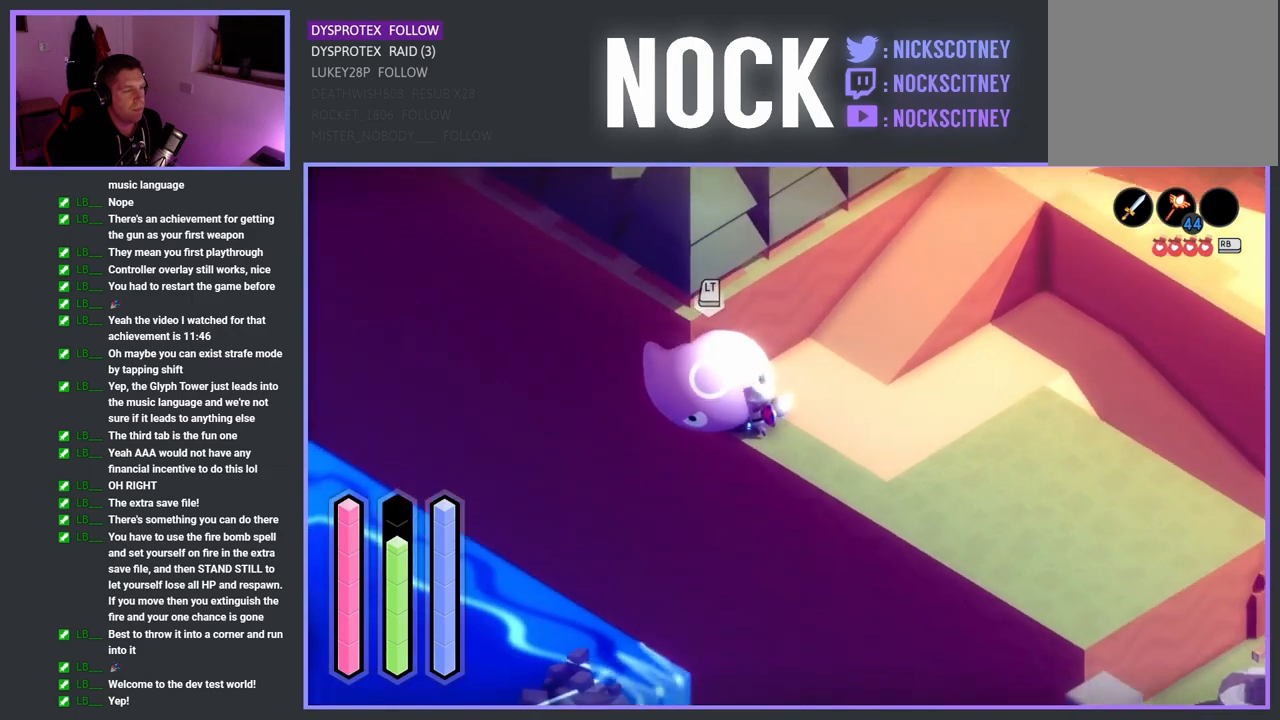
{"buttons": [], "left_stick": "down-right", "right_stick": "center", "events": [[117, "left_stick", "right"], [217, "left_stick", "down-right"]]}
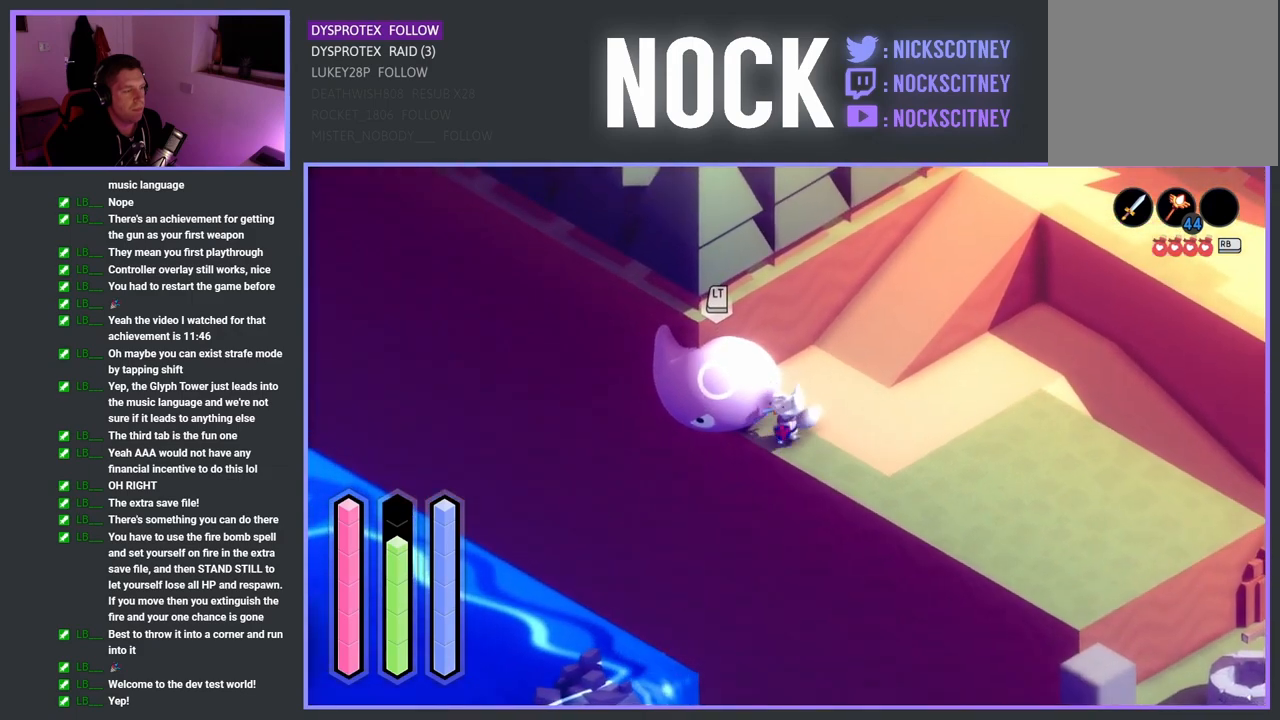
{"buttons": ["L2"], "left_stick": "up-left", "right_stick": "center", "events": [[67, "L2", "down"], [400, "left_stick", "down-left"], [483, "left_stick", "up-left"]]}
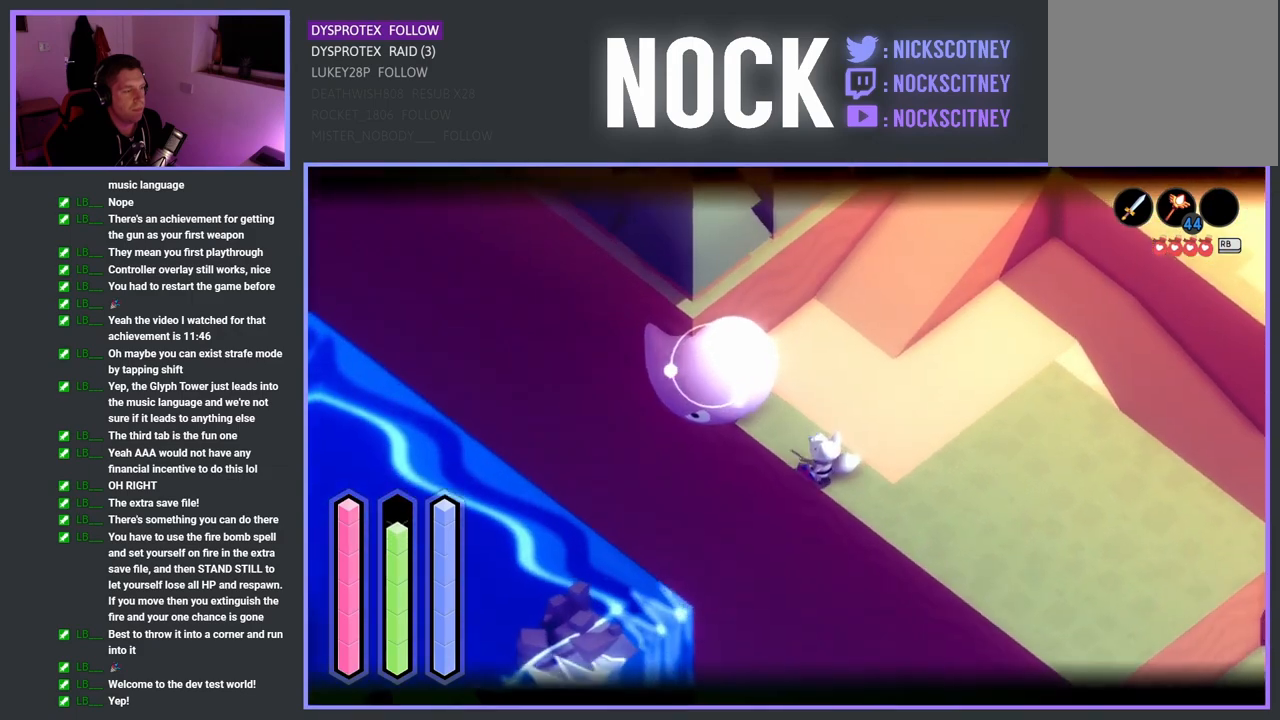
{"buttons": ["L2"], "left_stick": "center", "right_stick": "center", "events": [[167, "left_stick", "center"], [217, "TRIANGLE", "down"], [383, "TRIANGLE", "up"]]}
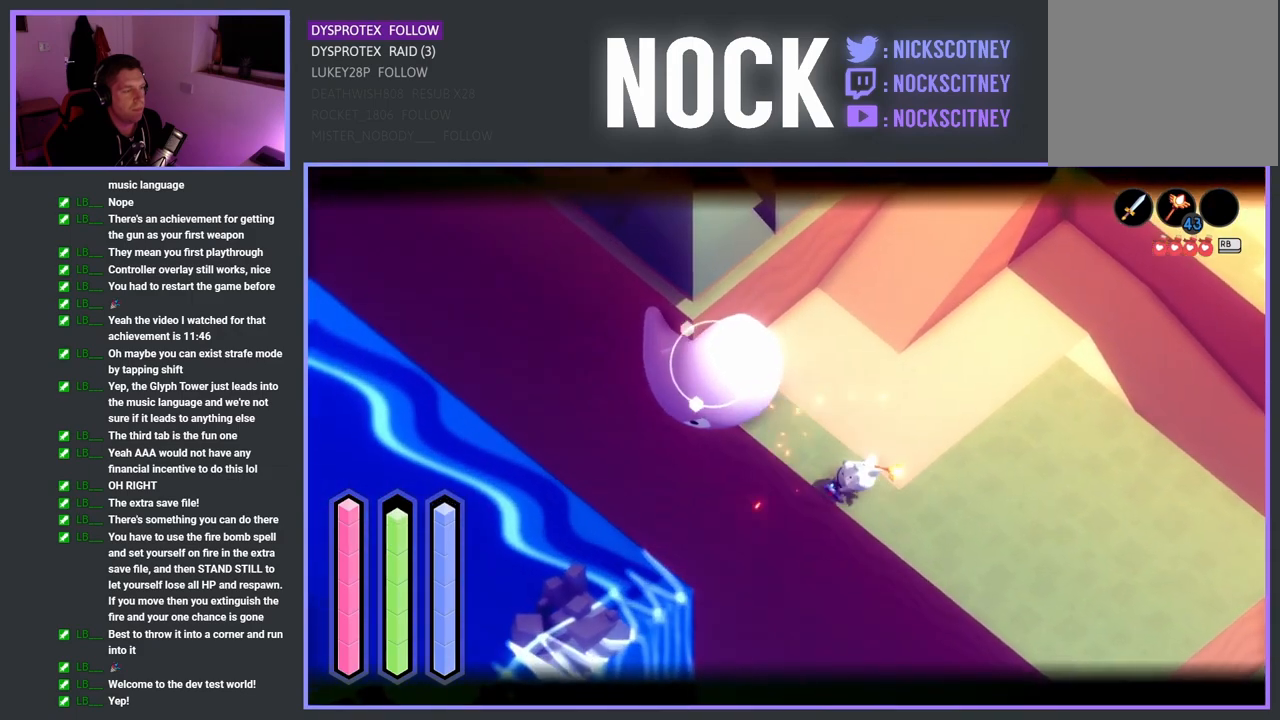
{"buttons": [], "left_stick": "center", "right_stick": "center", "events": [[483, "L2", "up"]]}
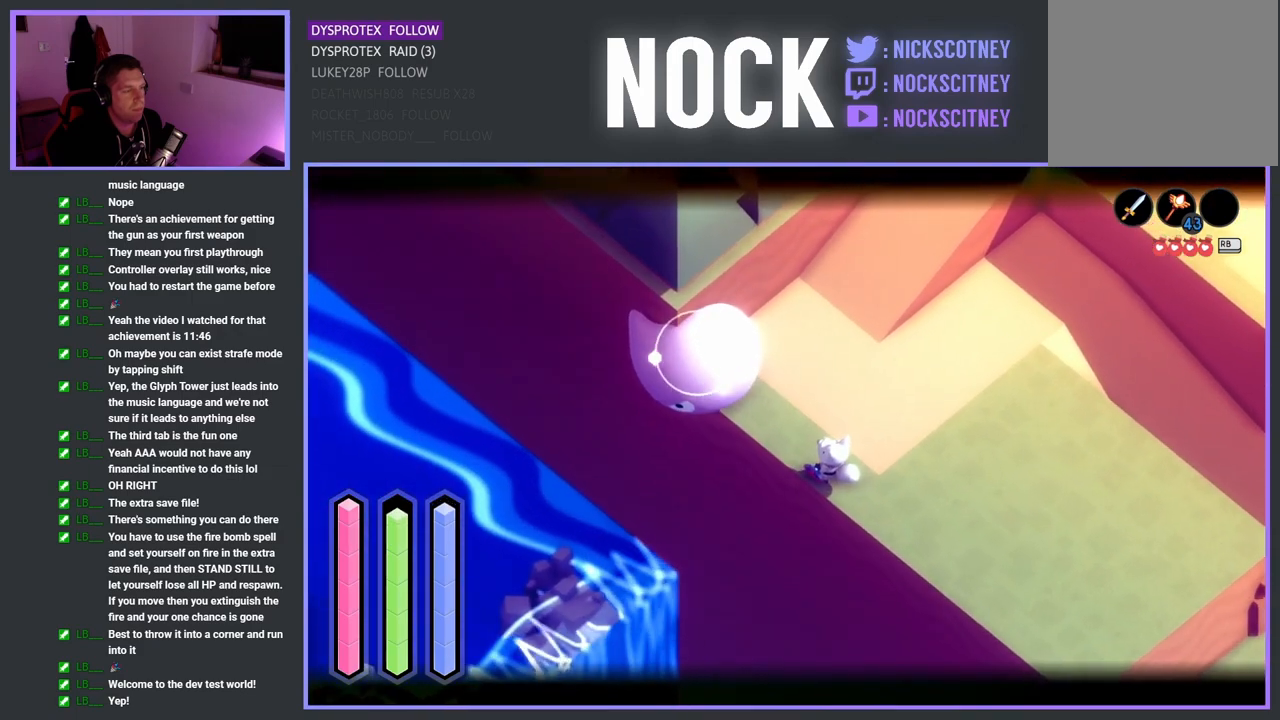
{"buttons": [], "left_stick": "up", "right_stick": "center", "events": [[17, "left_stick", "up"]]}
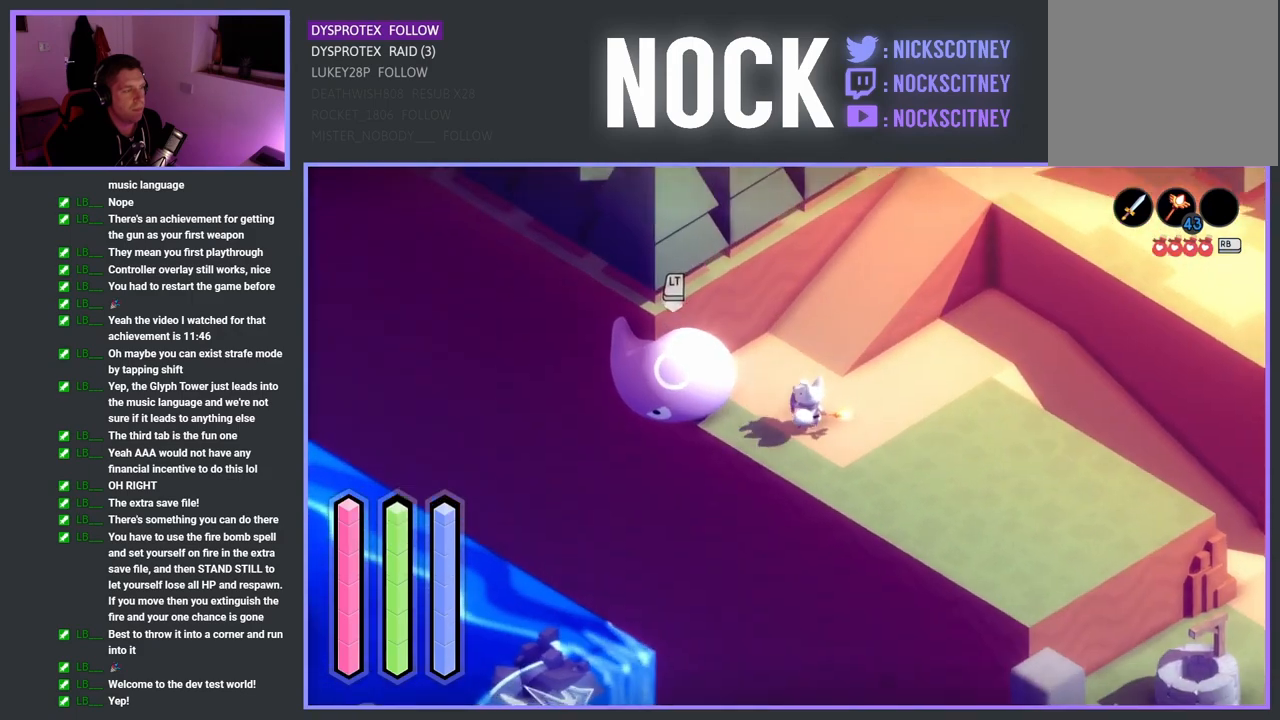
{"buttons": [], "left_stick": "up-left", "right_stick": "center", "events": [[183, "left_stick", "up-left"]]}
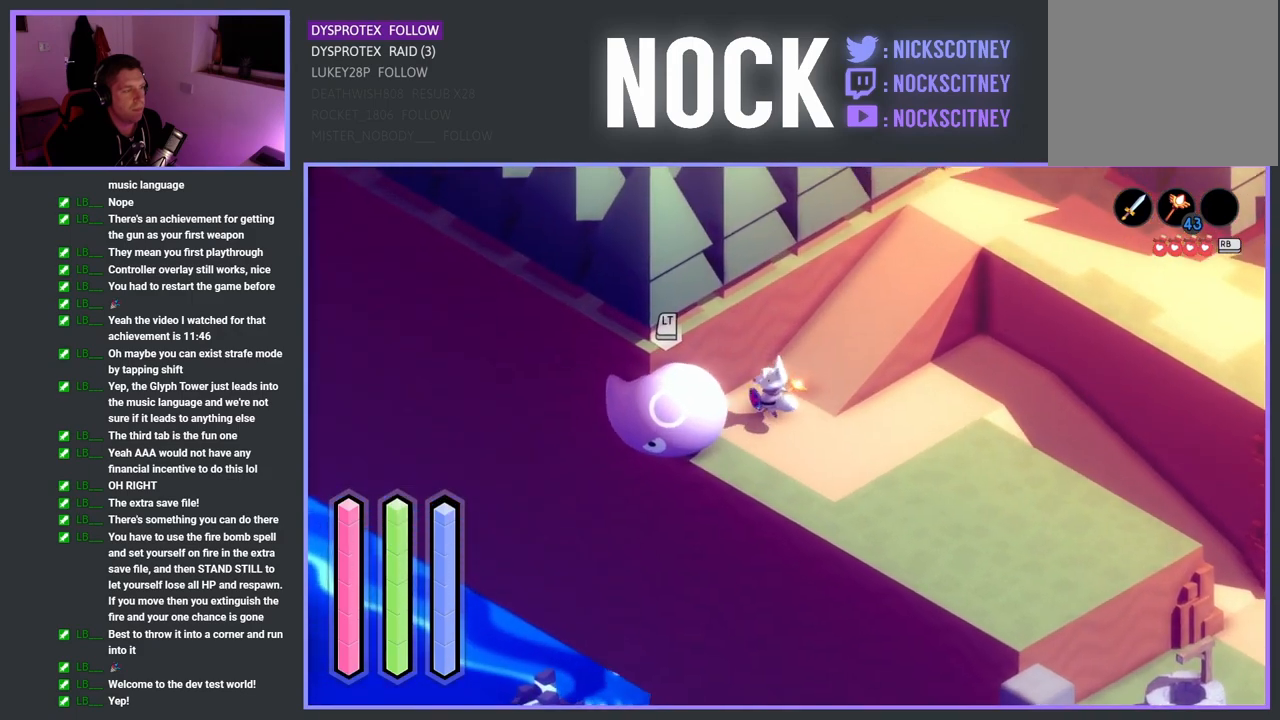
{"buttons": ["SQUARE", "L2"], "left_stick": "down-left", "right_stick": "center", "events": [[67, "left_stick", "left"], [200, "left_stick", "down-left"], [417, "L2", "down"], [500, "SQUARE", "down"]]}
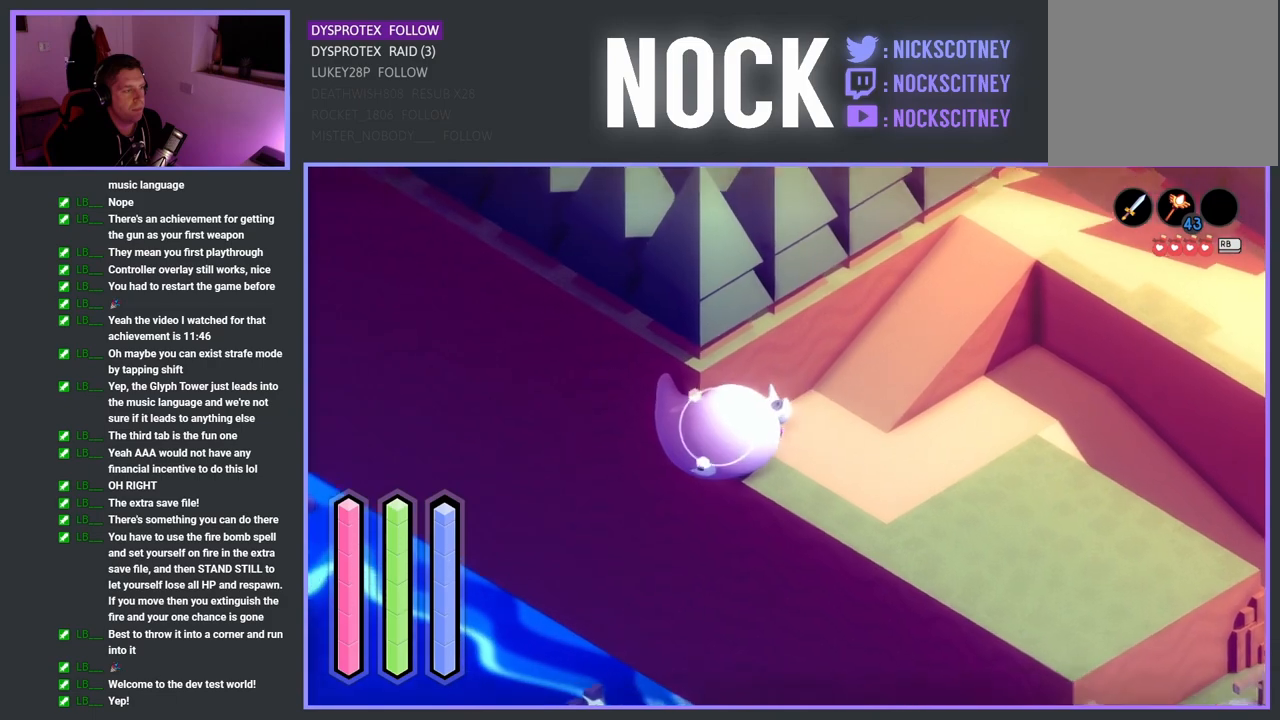
{"buttons": ["L2"], "left_stick": "down-left", "right_stick": "center", "events": [[217, "SQUARE", "up"], [333, "SQUARE", "down"], [500, "SQUARE", "up"]]}
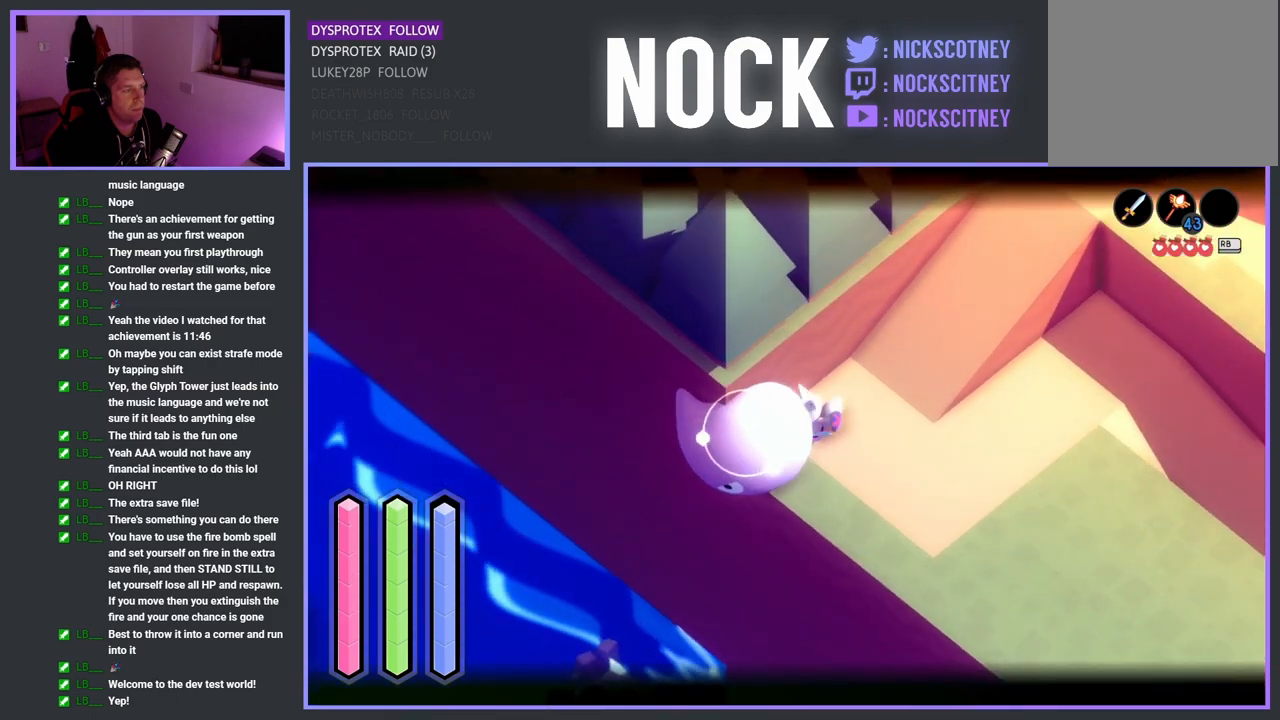
{"buttons": [], "left_stick": "left", "right_stick": "center", "events": [[150, "L2", "up"], [183, "left_stick", "left"]]}
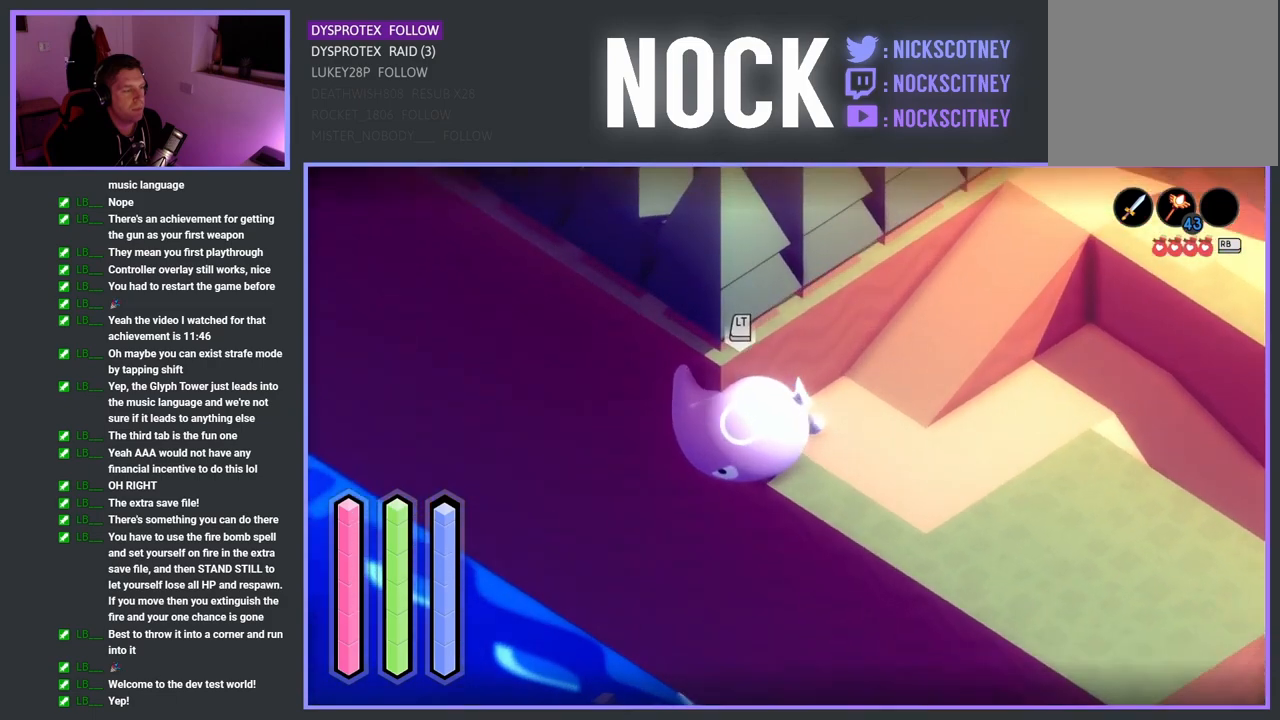
{"buttons": ["L2"], "left_stick": "left", "right_stick": "center", "events": [[183, "L2", "down"], [333, "SQUARE", "down"], [483, "SQUARE", "up"]]}
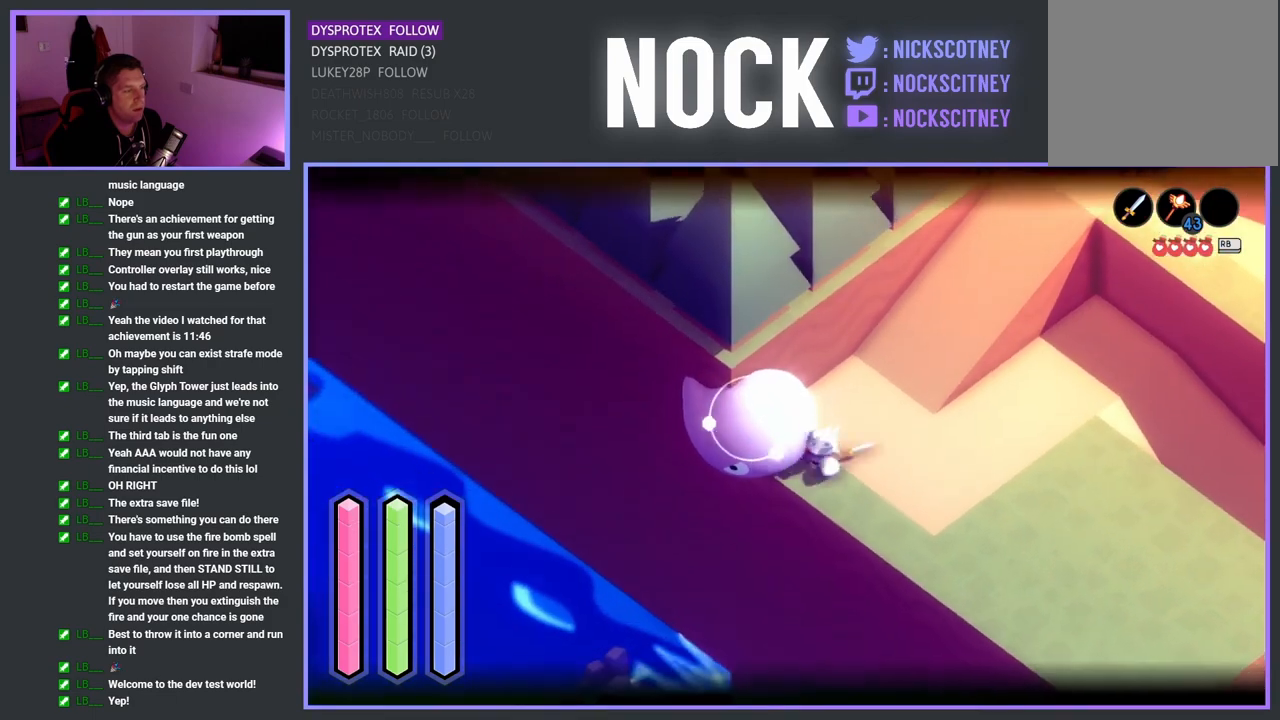
{"buttons": ["L2"], "left_stick": "left", "right_stick": "center", "events": [[67, "SQUARE", "down"], [200, "SQUARE", "up"], [267, "SQUARE", "down"], [417, "SQUARE", "up"]]}
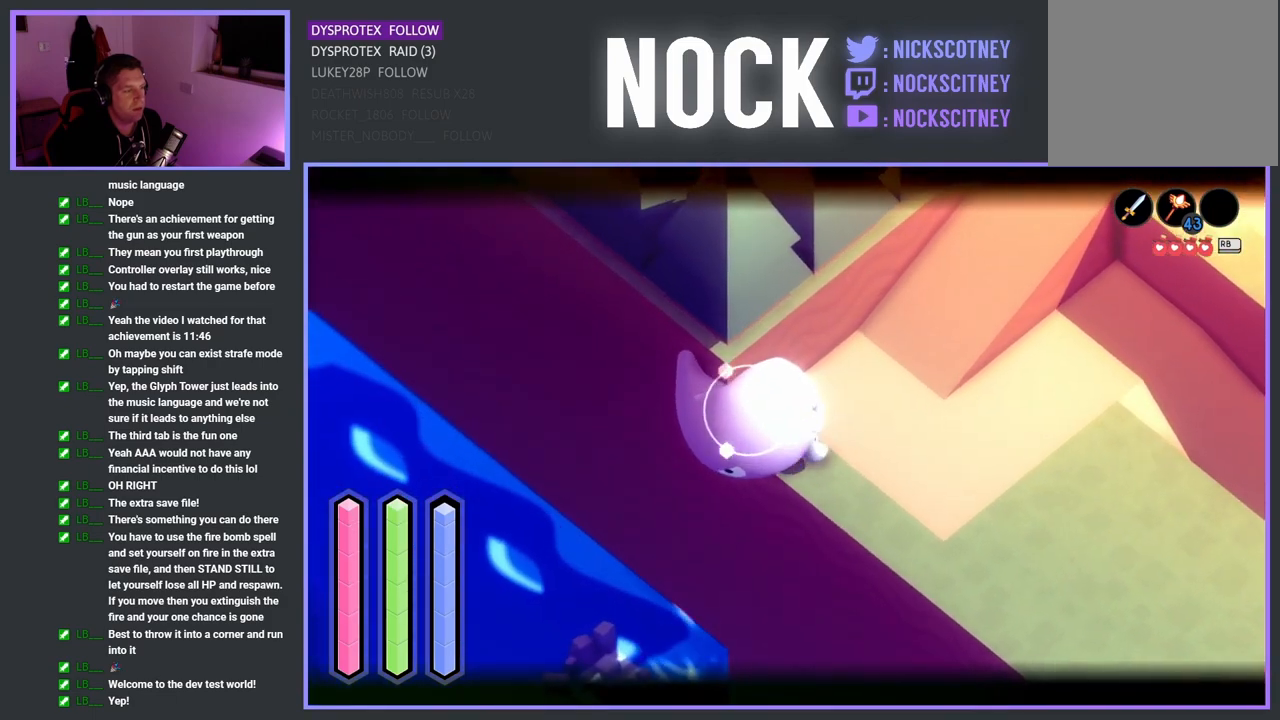
{"buttons": ["L2"], "left_stick": "left", "right_stick": "center", "events": []}
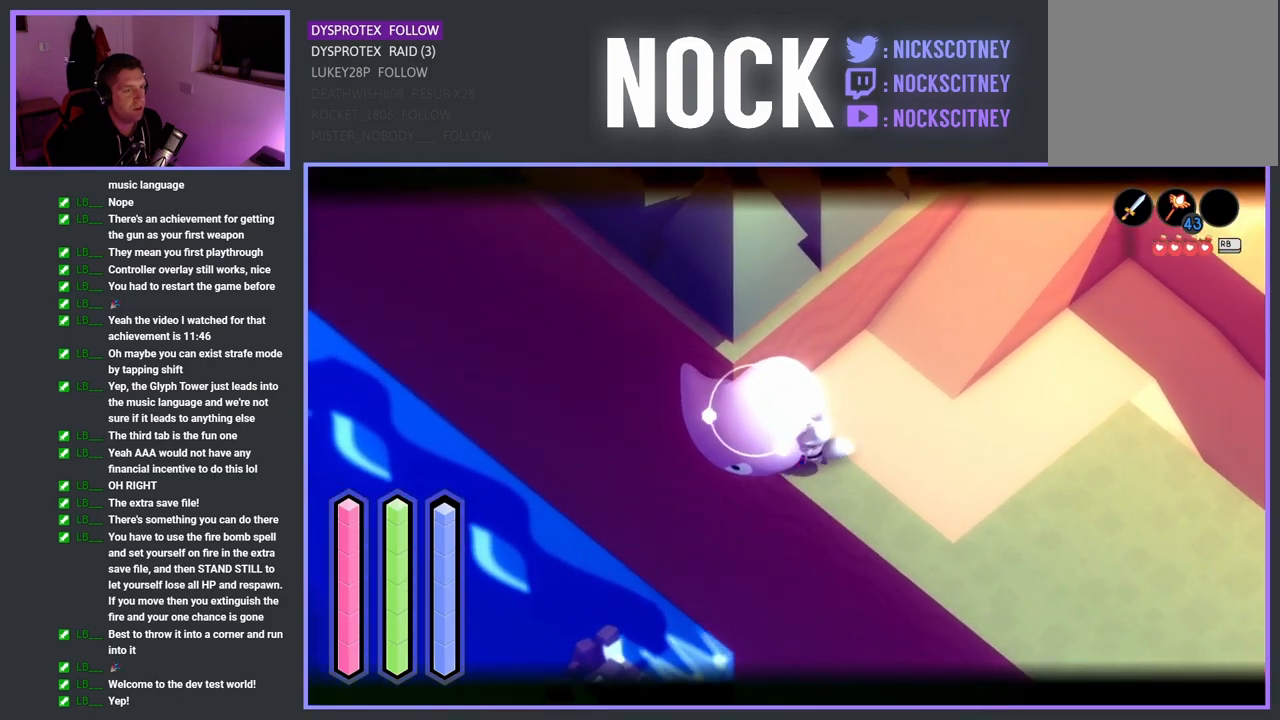
{"buttons": ["CROSS"], "left_stick": "up-right", "right_stick": "center", "events": [[167, "L2", "up"], [233, "left_stick", "up-right"], [267, "CROSS", "down"]]}
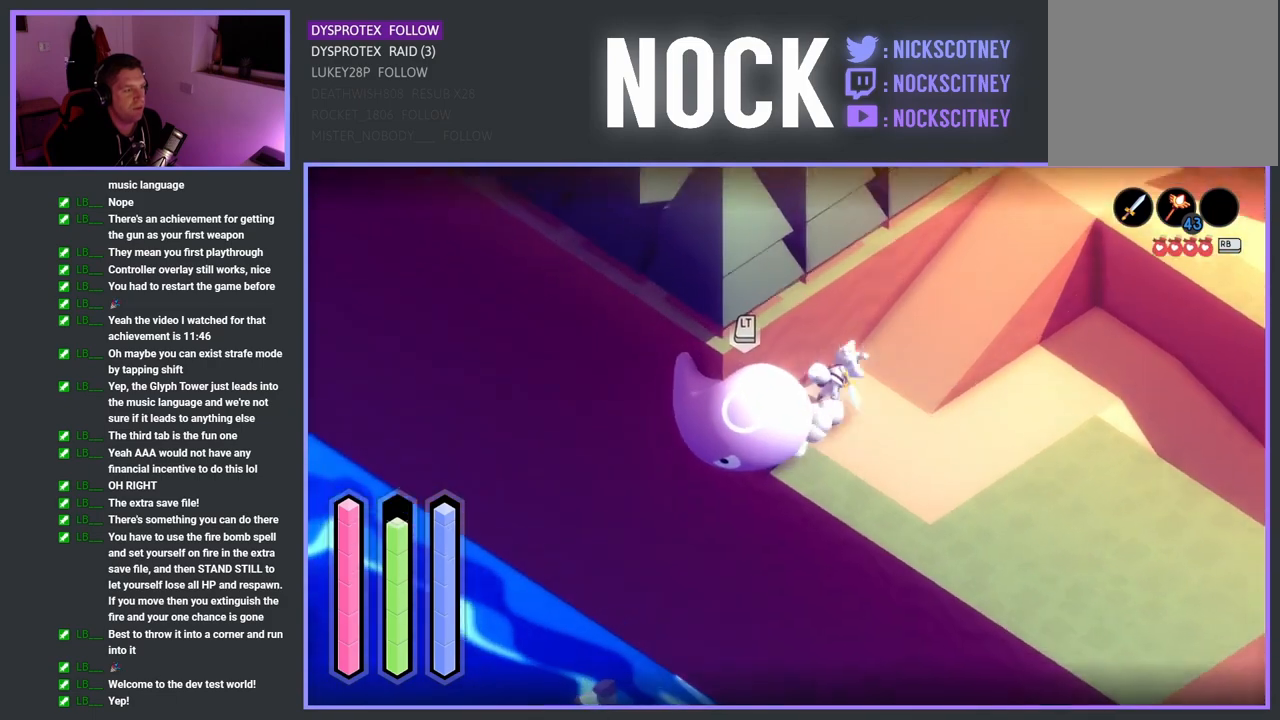
{"buttons": ["CROSS"], "left_stick": "up-right", "right_stick": "center", "events": [[83, "CROSS", "up"], [233, "CROSS", "down"]]}
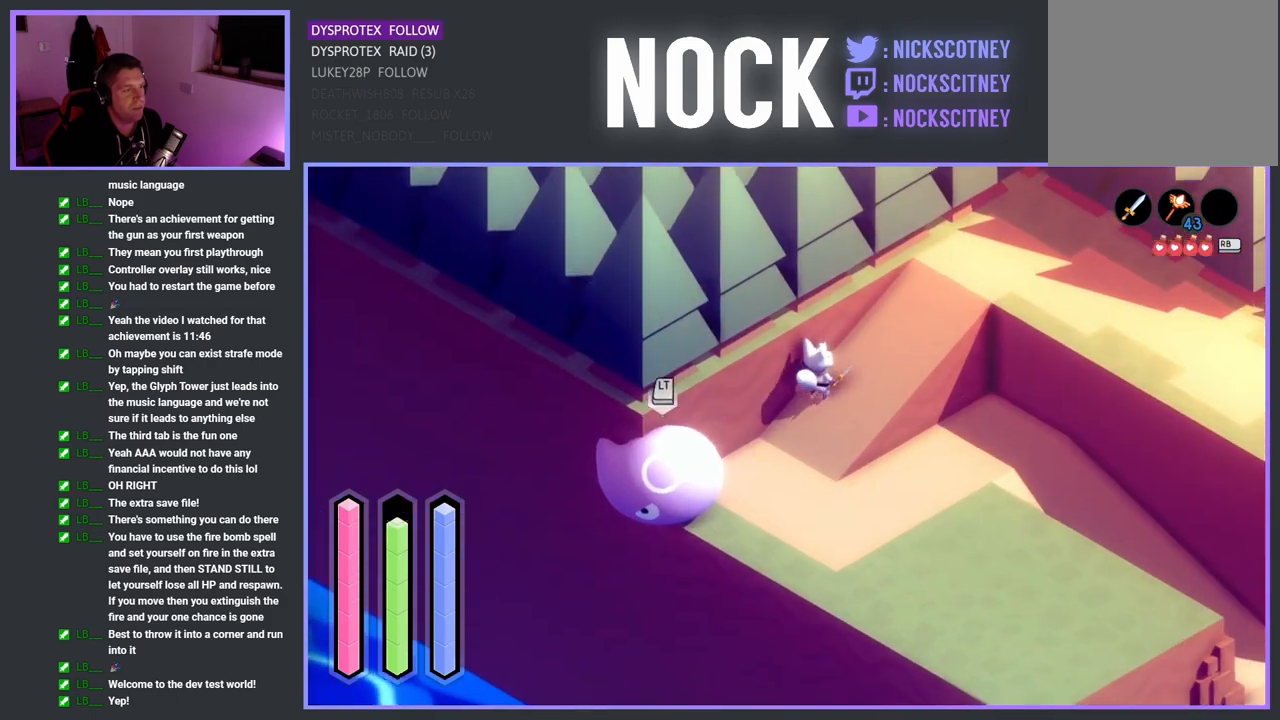
{"buttons": ["CROSS"], "left_stick": "up-right", "right_stick": "center", "events": []}
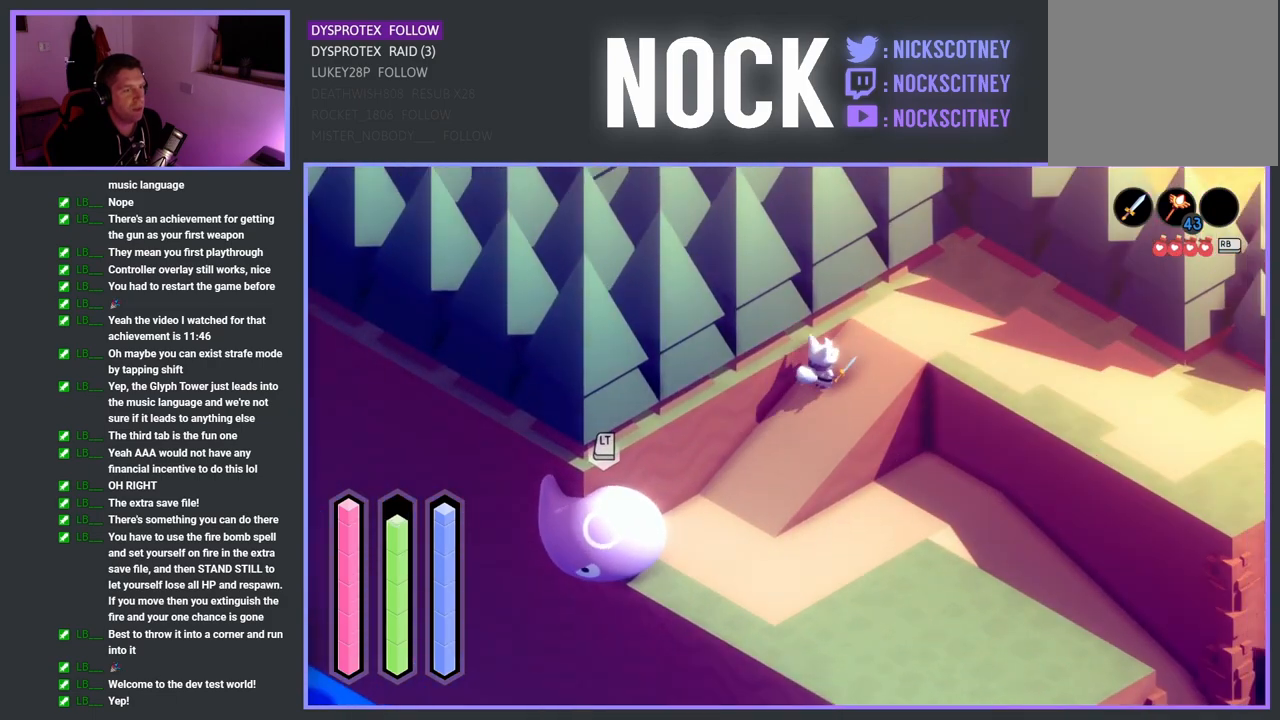
{"buttons": ["CROSS"], "left_stick": "right", "right_stick": "center", "events": [[100, "left_stick", "right"]]}
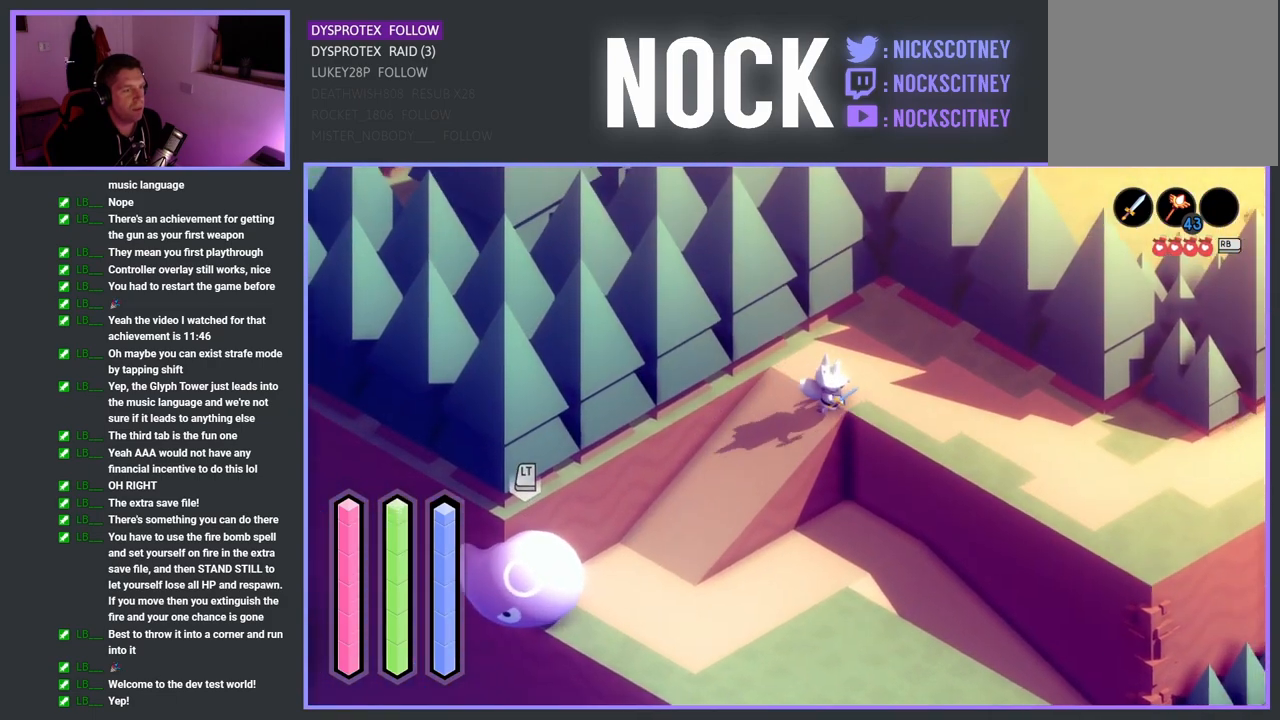
{"buttons": ["CROSS"], "left_stick": "right", "right_stick": "center", "events": []}
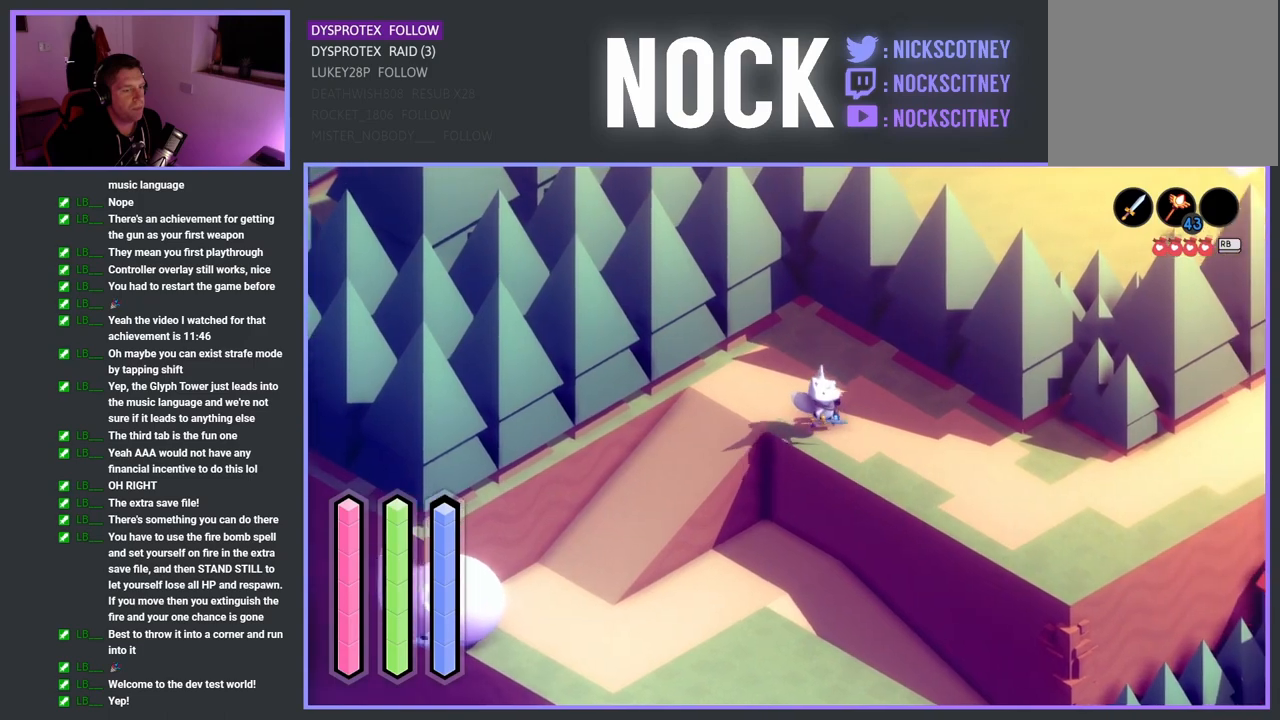
{"buttons": ["CROSS"], "left_stick": "right", "right_stick": "center", "events": []}
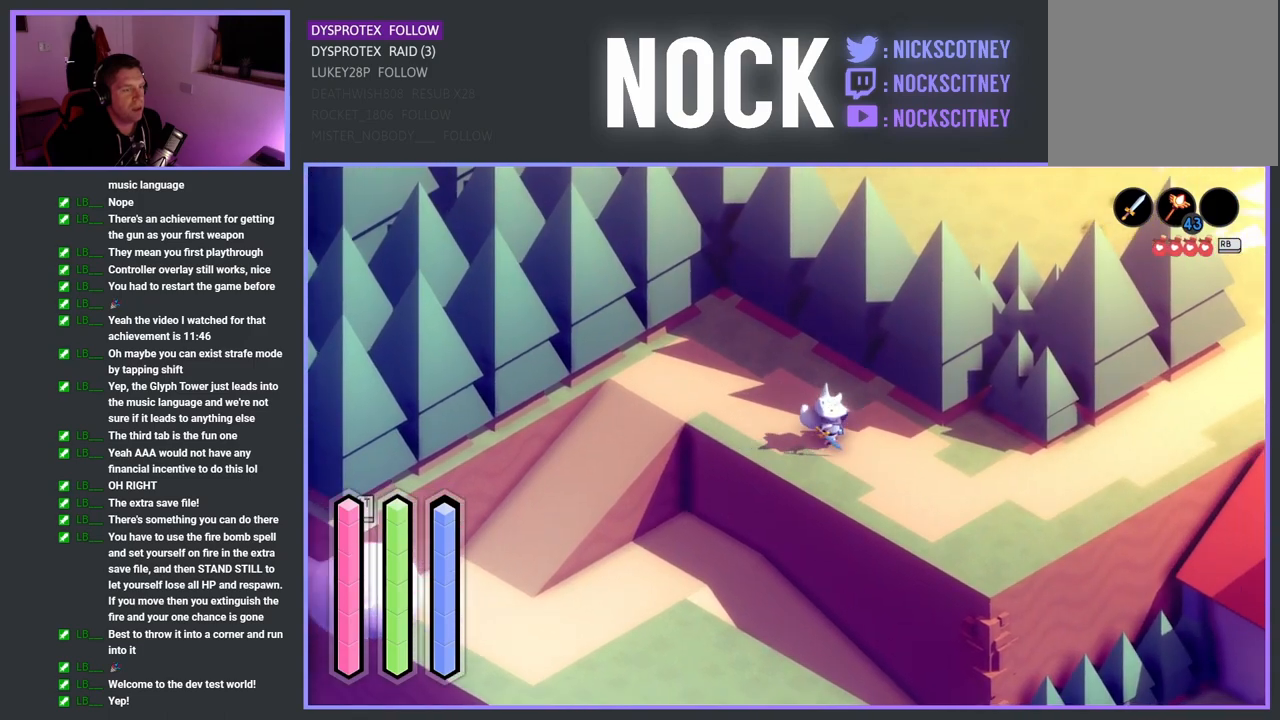
{"buttons": ["CROSS"], "left_stick": "right", "right_stick": "center", "events": []}
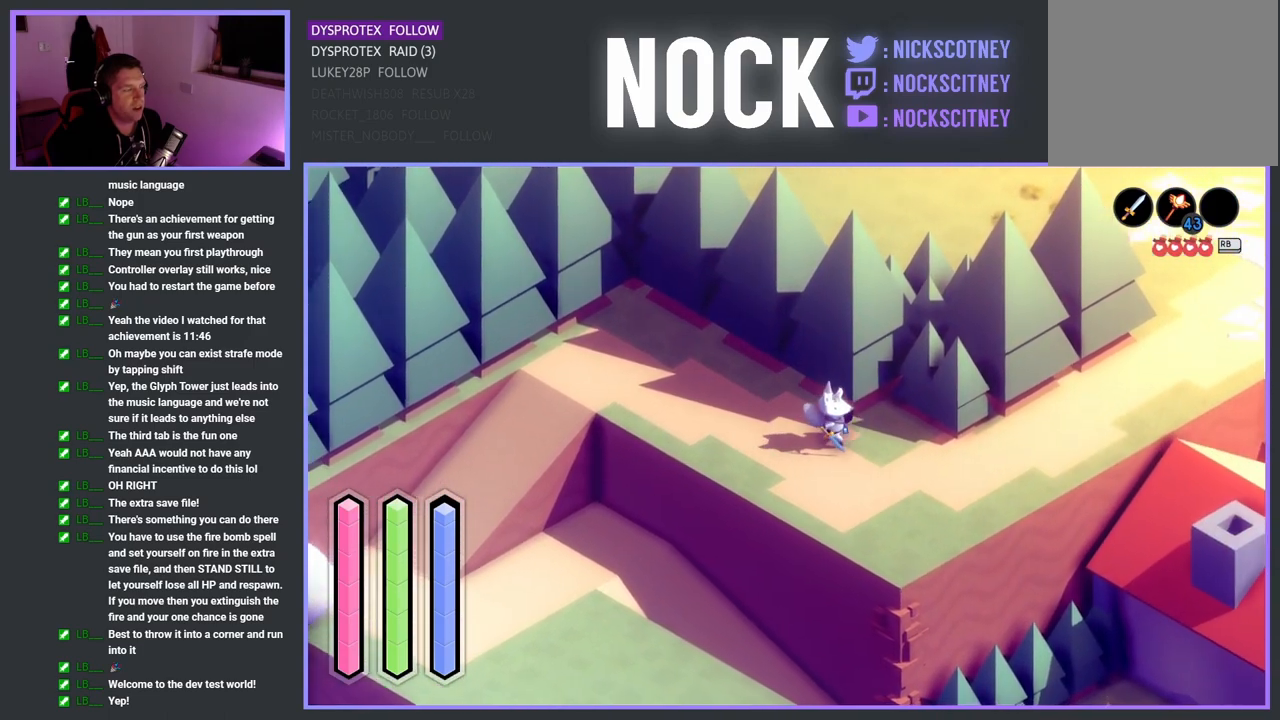
{"buttons": ["CROSS"], "left_stick": "right", "right_stick": "center", "events": []}
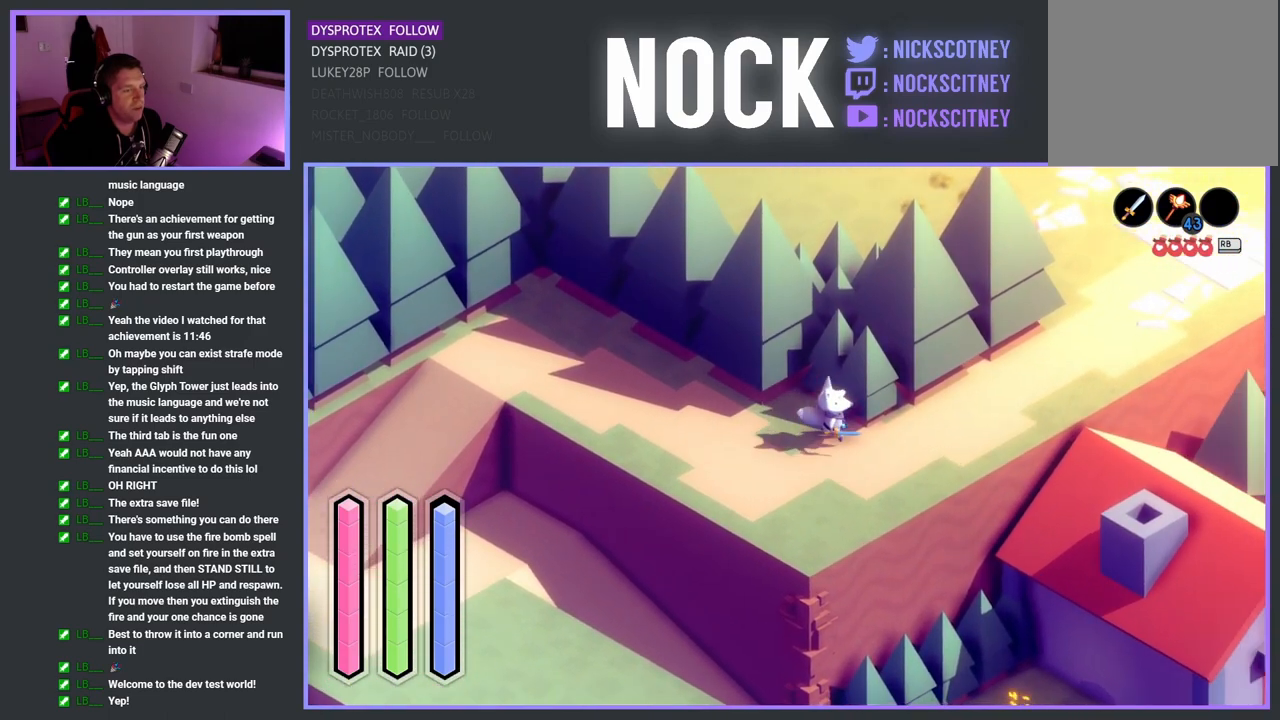
{"buttons": ["CROSS"], "left_stick": "up-right", "right_stick": "center", "events": [[100, "left_stick", "up-right"]]}
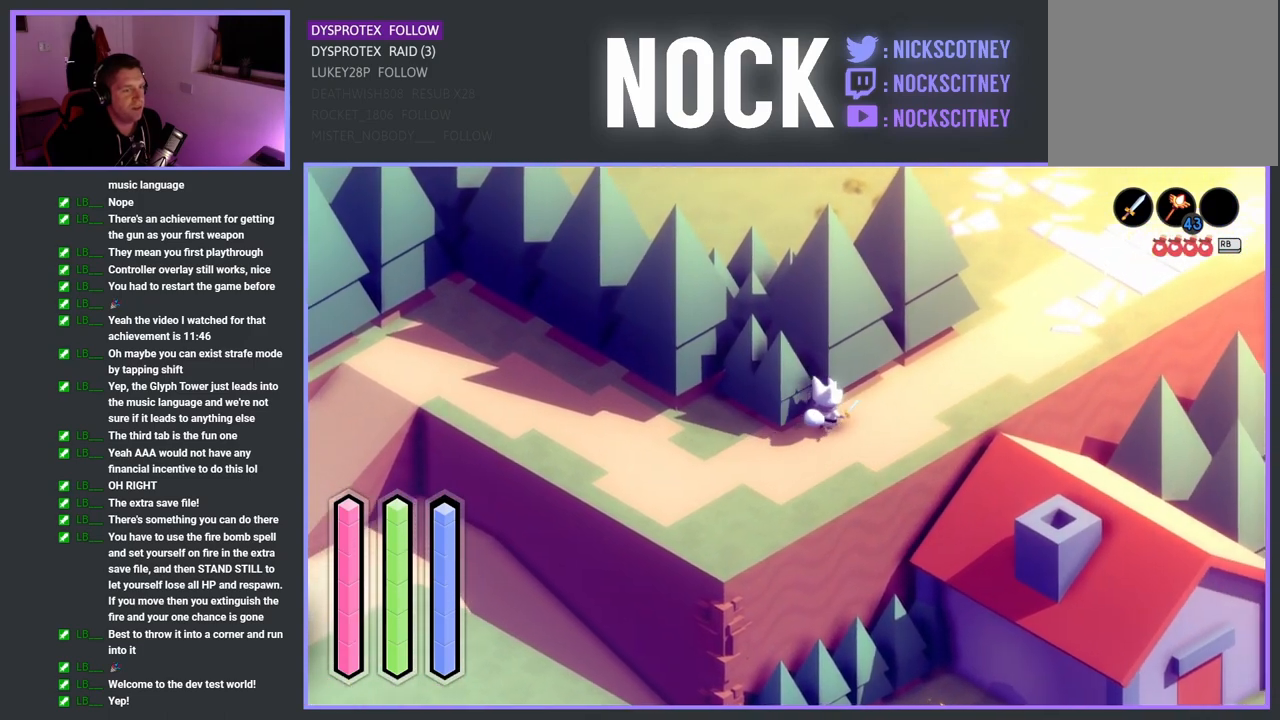
{"buttons": ["CROSS"], "left_stick": "up-right", "right_stick": "center", "events": []}
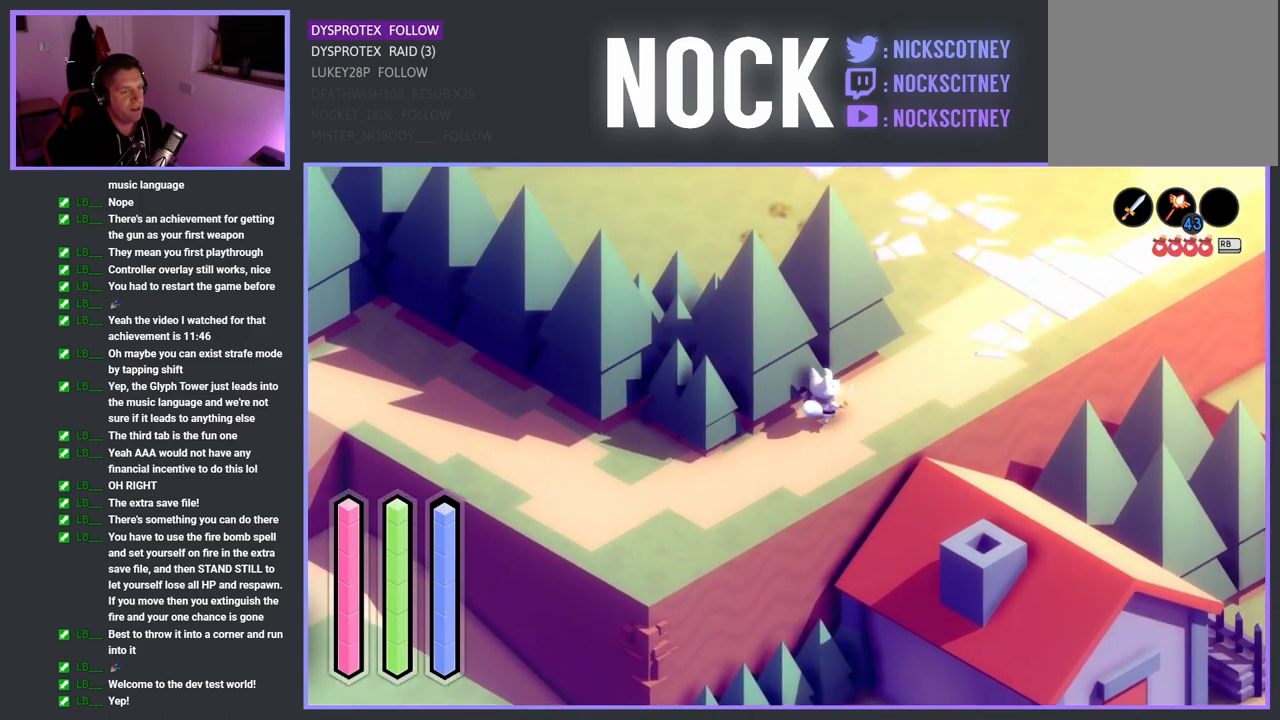
{"buttons": ["CROSS"], "left_stick": "up-right", "right_stick": "center", "events": []}
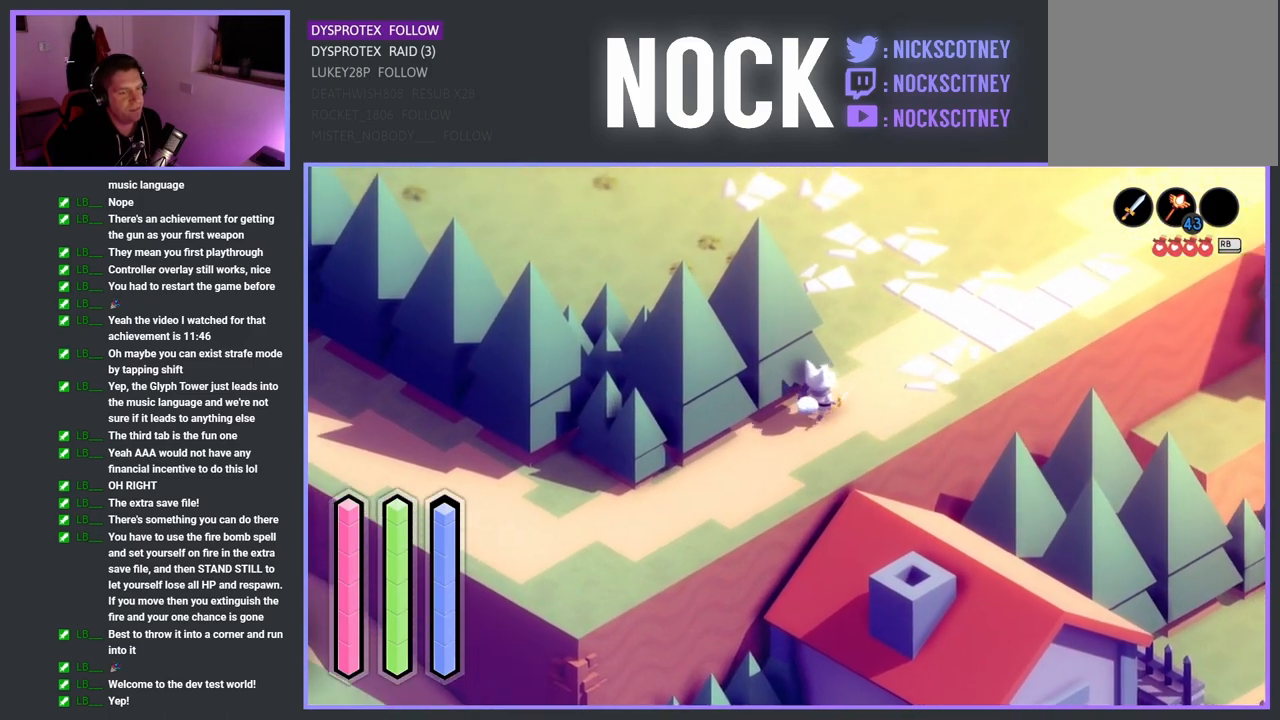
{"buttons": ["CROSS"], "left_stick": "up-right", "right_stick": "center", "events": []}